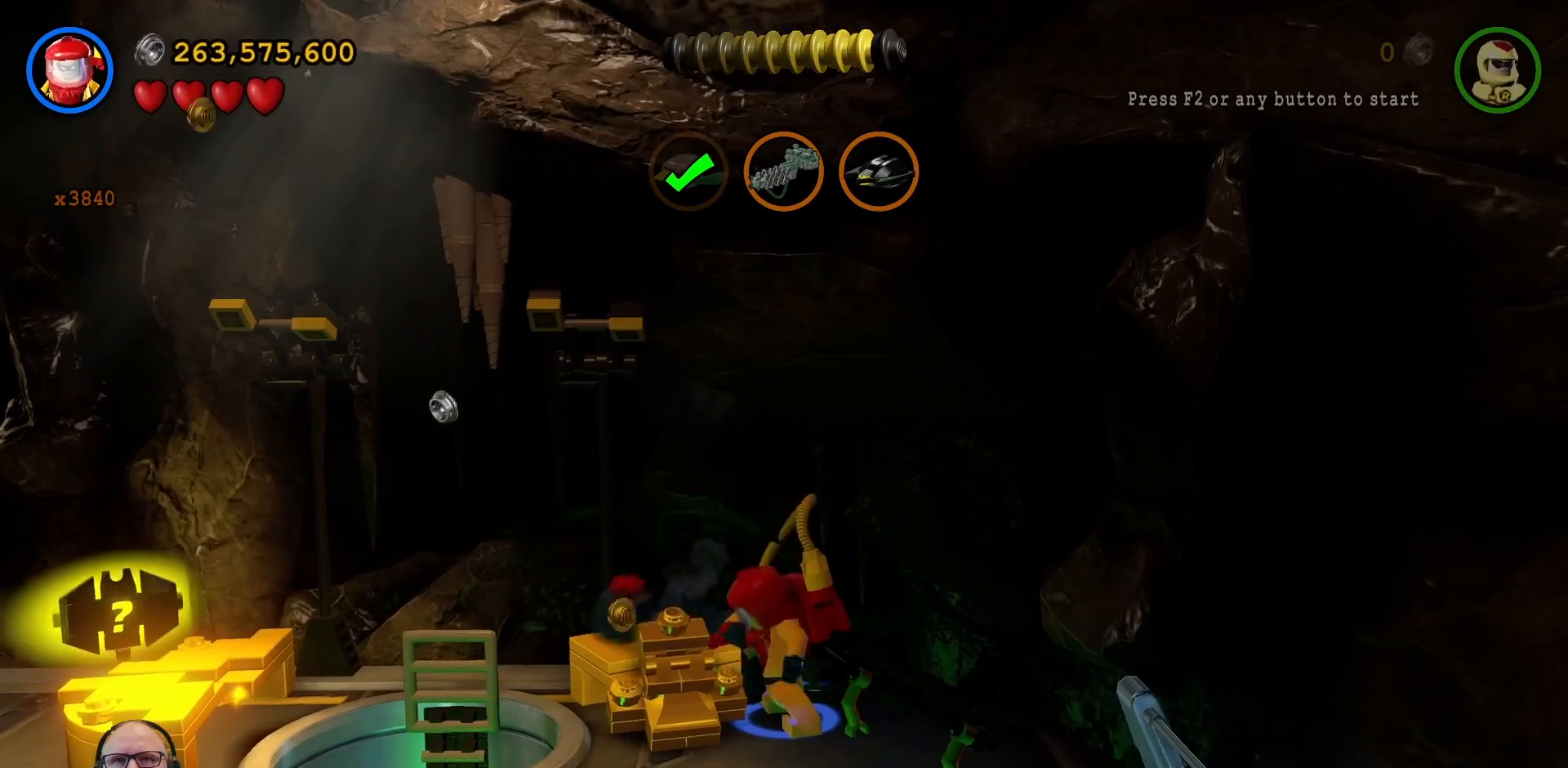
Gameplay with a controller (Xbox layout); each line is a JSON object with the inputs held at the frame after it. "events" lists button and stick changes between this image and that frame as [ms after this image, input, new state], when the widget could be followed in between. Not read: HOME L3 R1 R3.
{"buttons": [], "left_stick": "down-right", "right_stick": "center", "events": [[233, "B", "up"], [400, "left_stick", "down-right"]]}
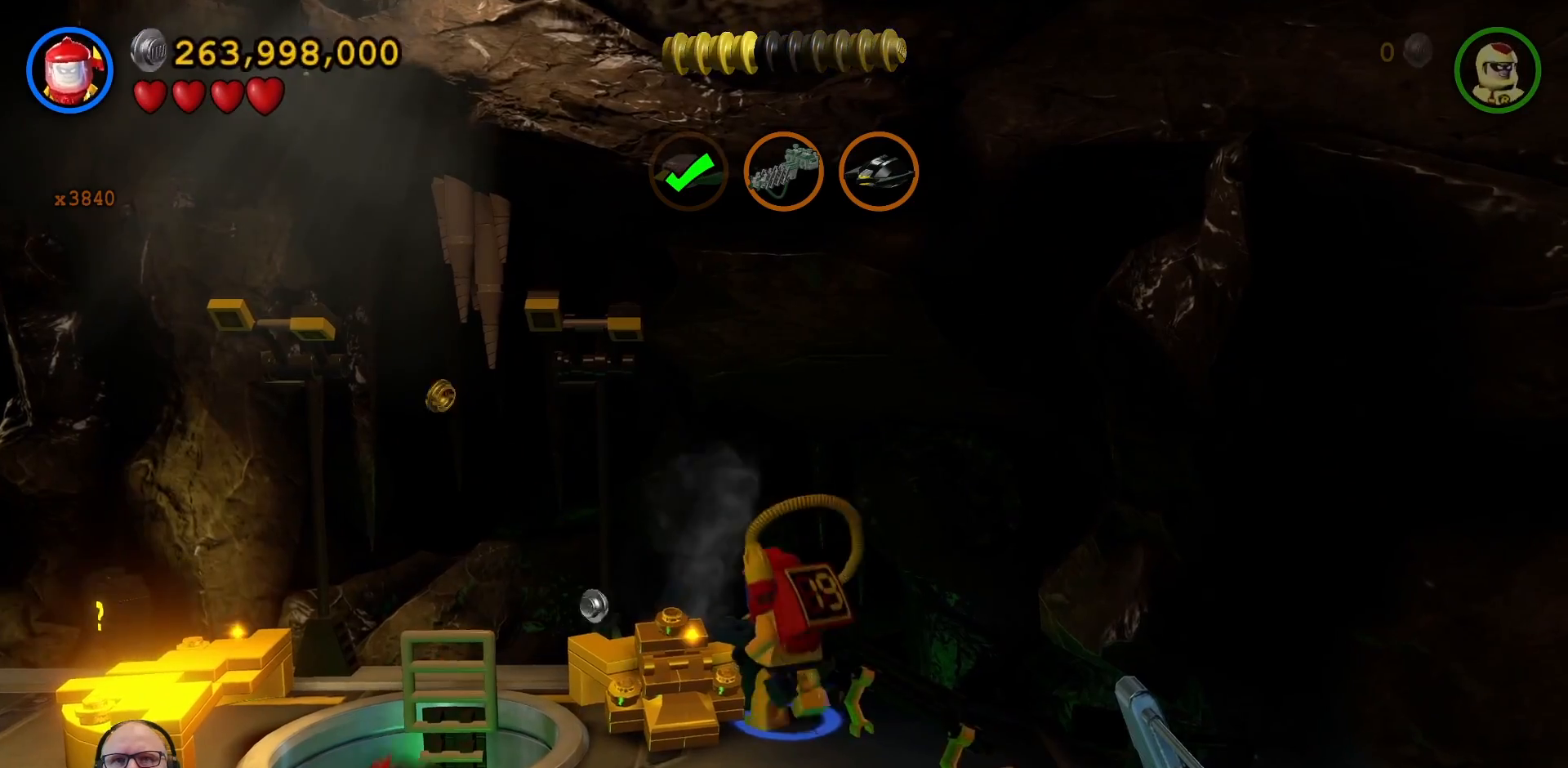
{"buttons": [], "left_stick": "down", "right_stick": "center"}
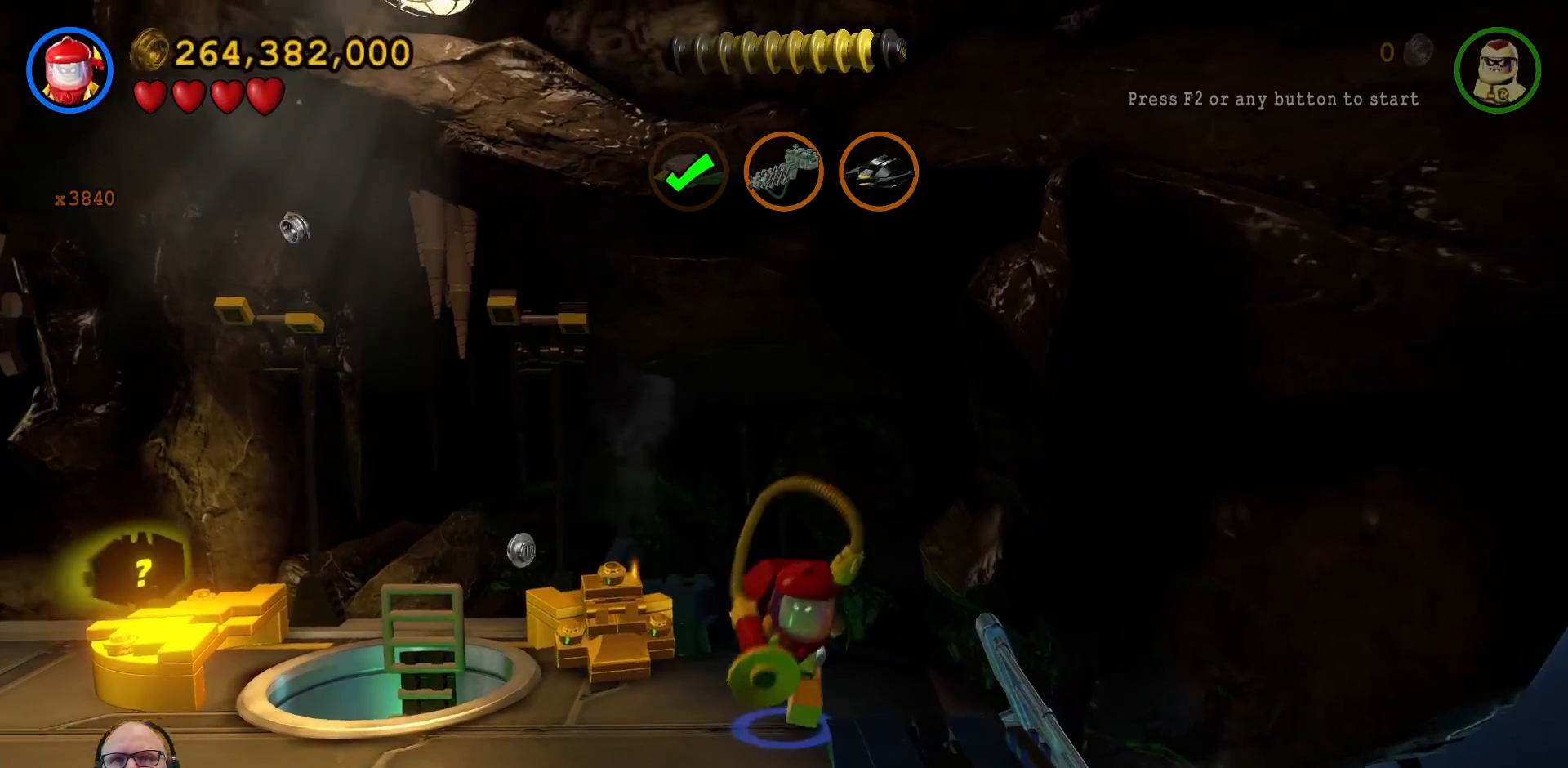
{"buttons": [], "left_stick": "down", "right_stick": "center"}
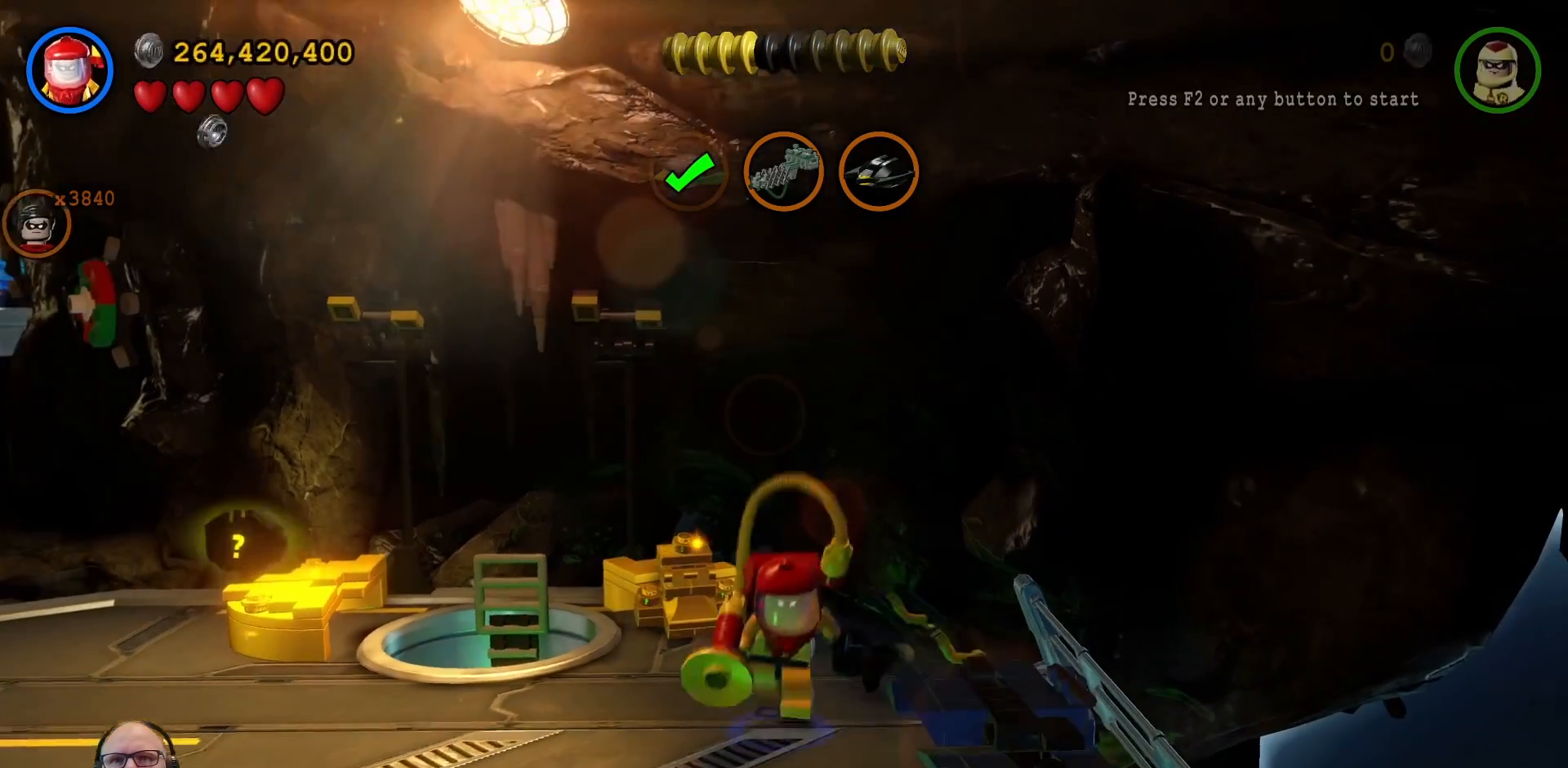
{"buttons": ["X"], "left_stick": "center", "right_stick": "center", "events": [[167, "left_stick", "right"], [233, "X", "down"], [333, "X", "up"], [367, "left_stick", "center"], [433, "X", "down"]]}
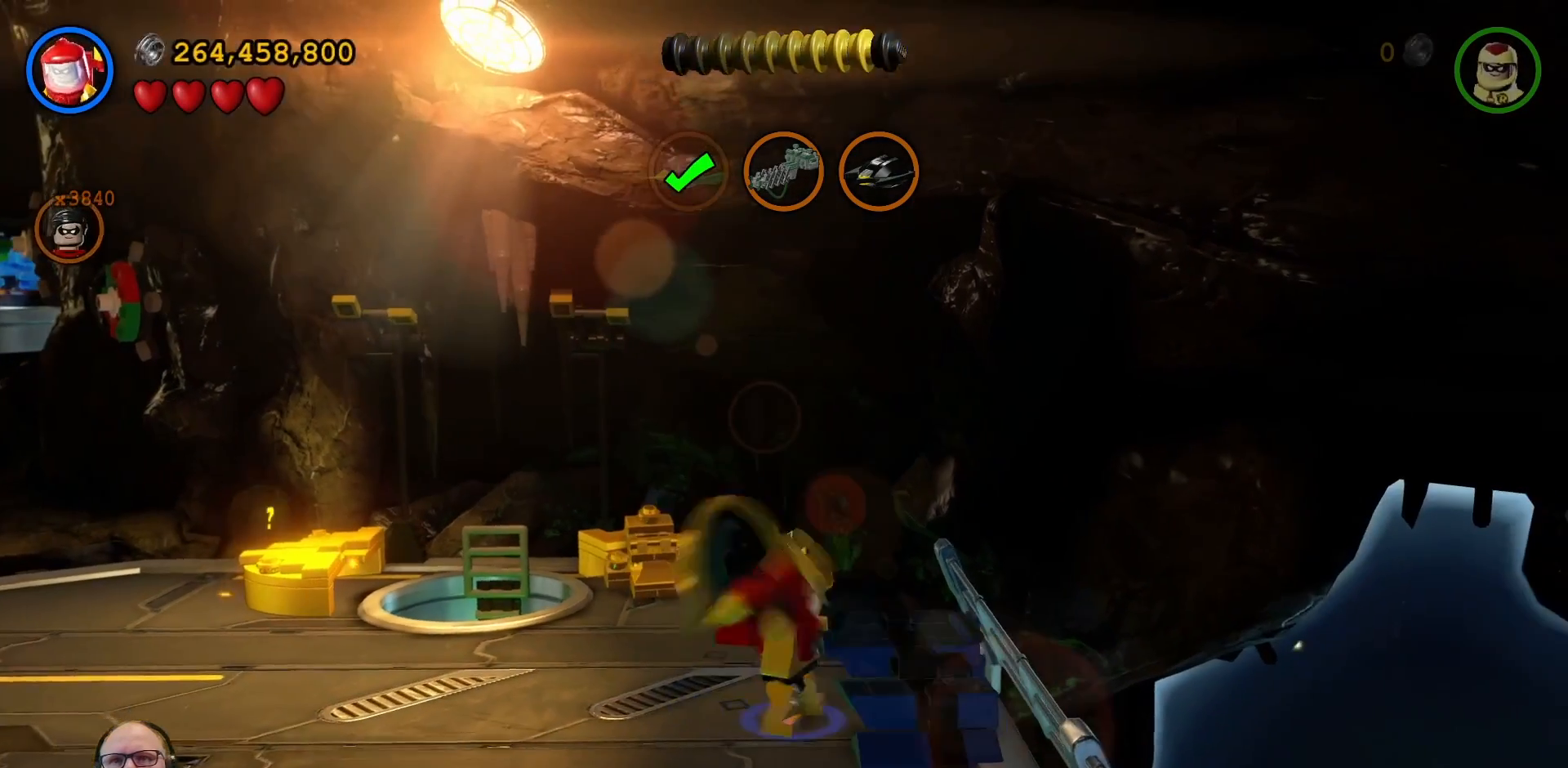
{"buttons": [], "left_stick": "center", "right_stick": "center", "events": [[33, "X", "up"], [133, "X", "down"], [233, "X", "up"], [300, "X", "down"], [433, "X", "up"]]}
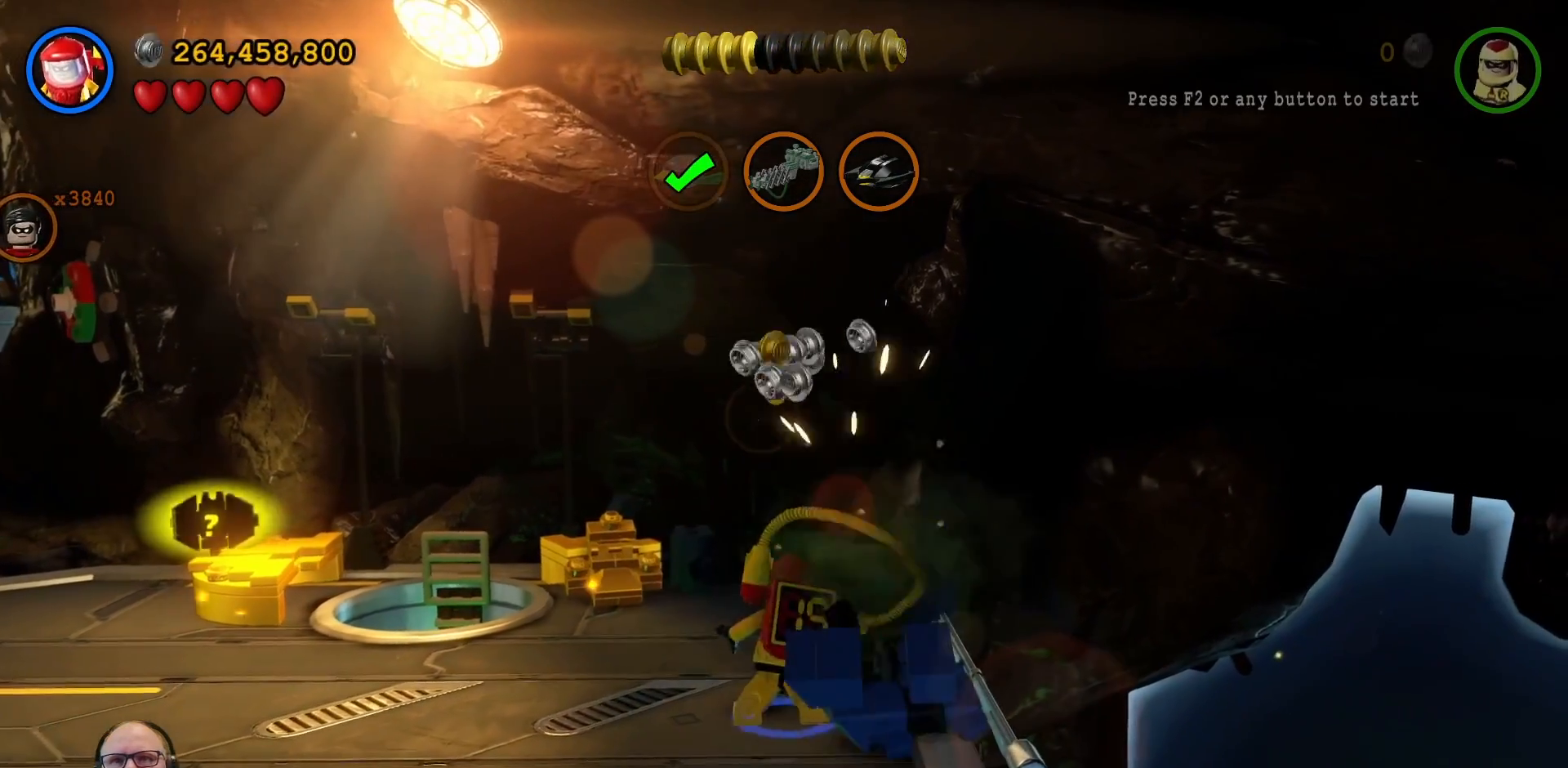
{"buttons": [], "left_stick": "down-left", "right_stick": "center", "events": [[333, "left_stick", "down"], [433, "left_stick", "down-left"]]}
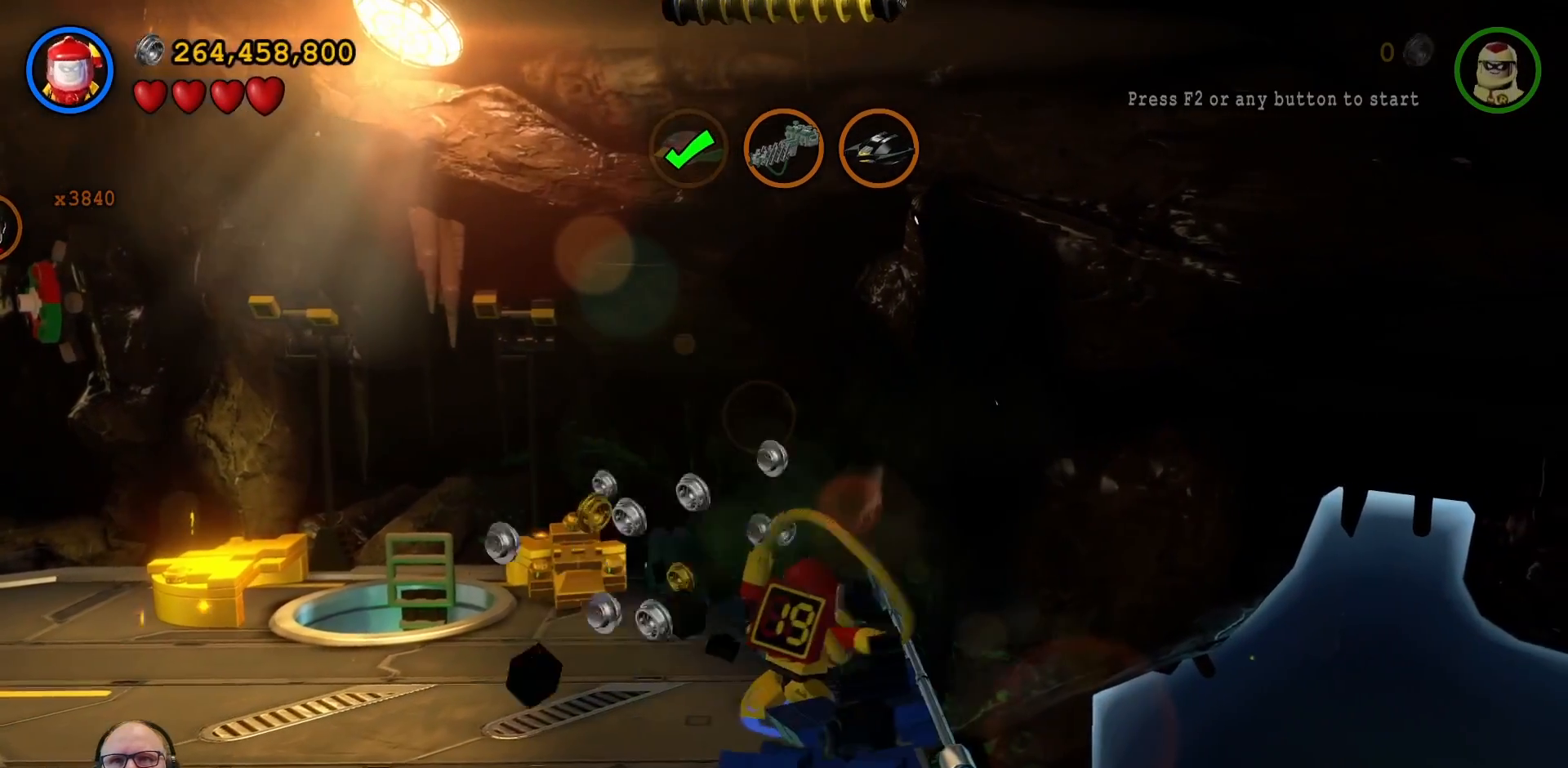
{"buttons": ["X"], "left_stick": "down-left", "right_stick": "center", "events": [[467, "X", "down"]]}
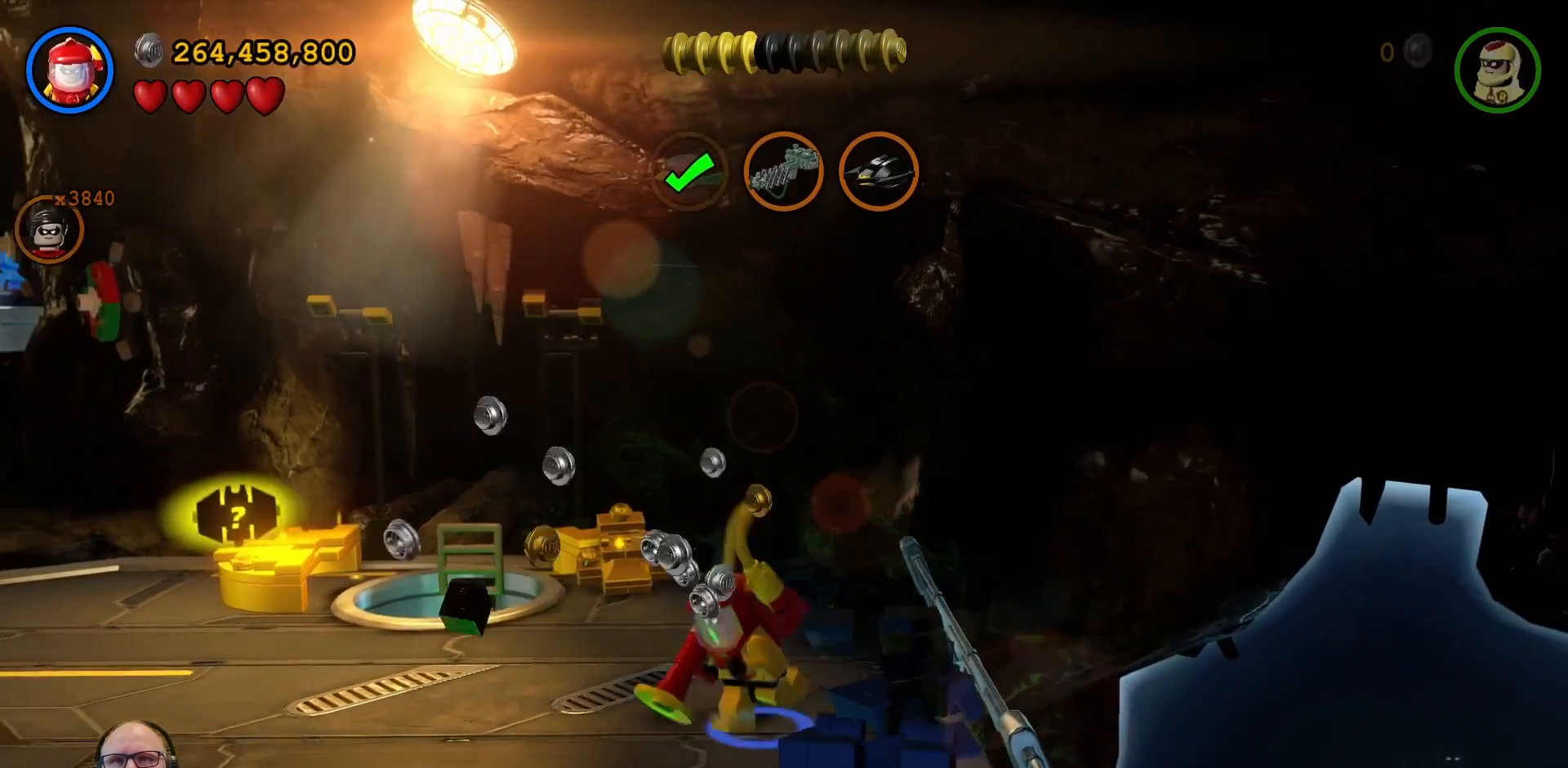
{"buttons": [], "left_stick": "center", "right_stick": "center", "events": [[100, "X", "up"], [100, "left_stick", "center"], [167, "X", "down"], [233, "L2", "down"], [267, "L2", "up"], [300, "X", "up"], [367, "X", "down"], [500, "X", "up"]]}
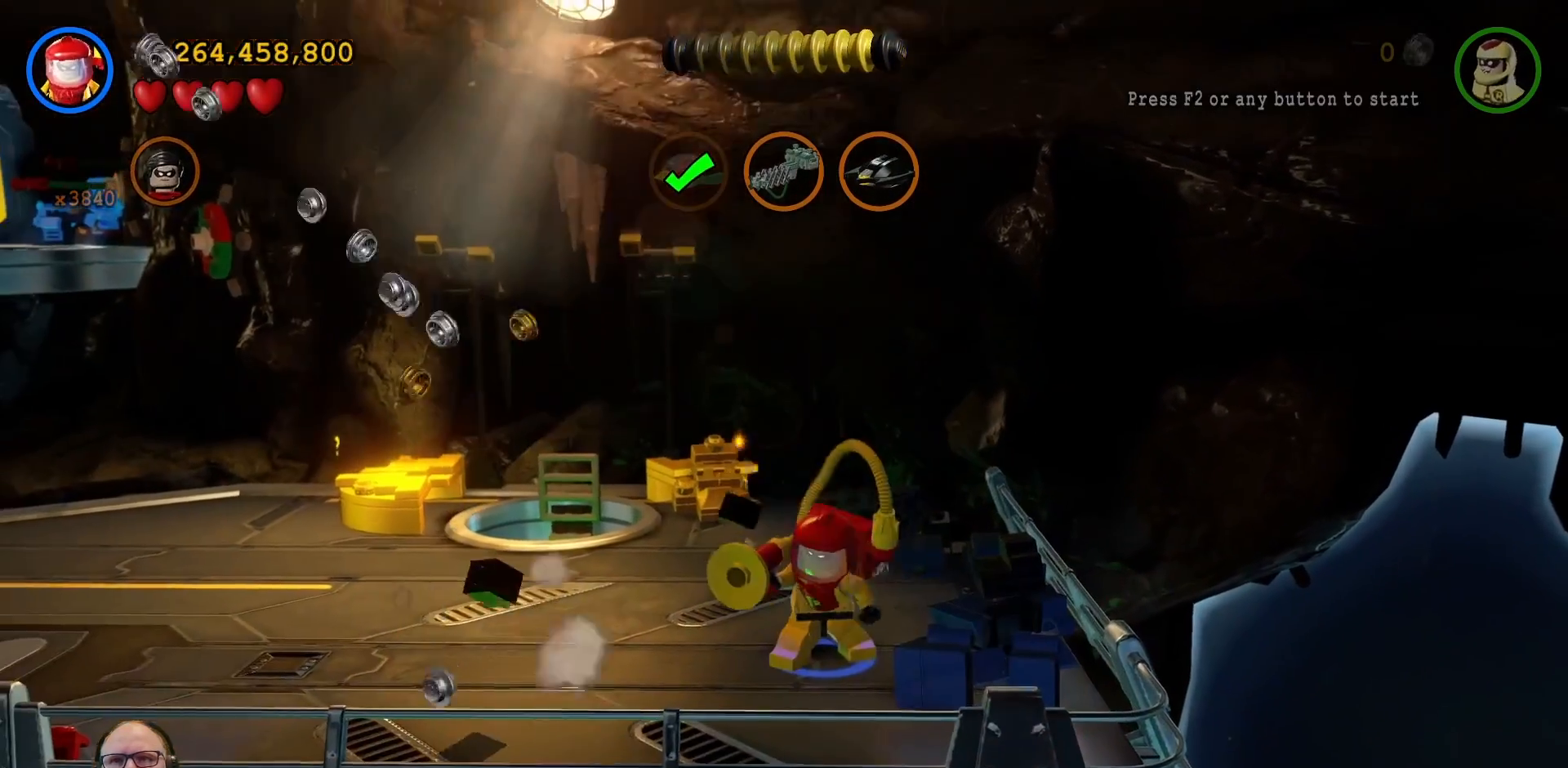
{"buttons": [], "left_stick": "right", "right_stick": "center", "events": [[100, "START", "down"], [200, "START", "up"], [433, "left_stick", "right"]]}
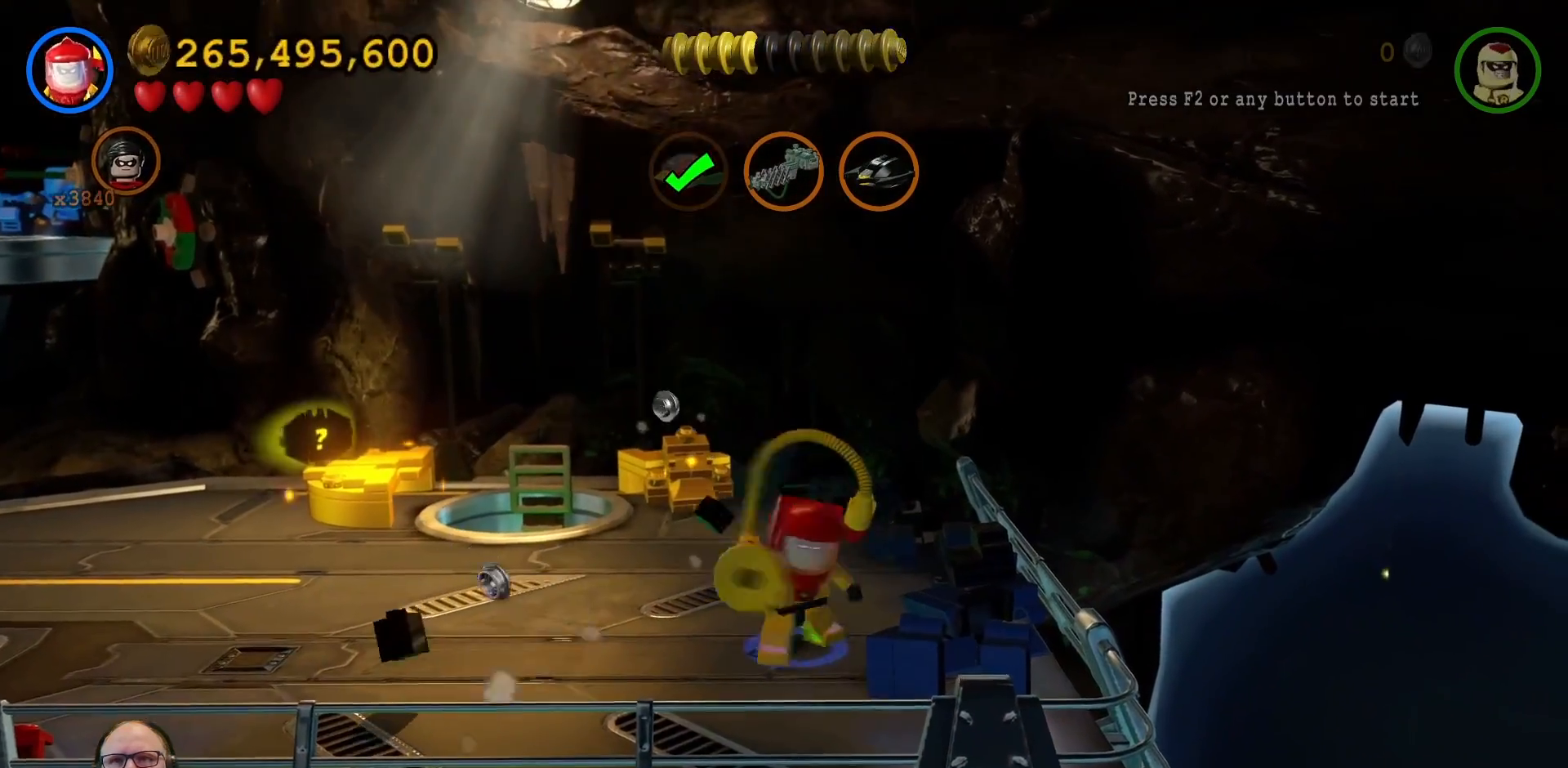
{"buttons": [], "left_stick": "center", "right_stick": "center", "events": [[167, "left_stick", "down-right"], [267, "left_stick", "down"], [333, "X", "down"], [400, "left_stick", "center"], [433, "X", "up"]]}
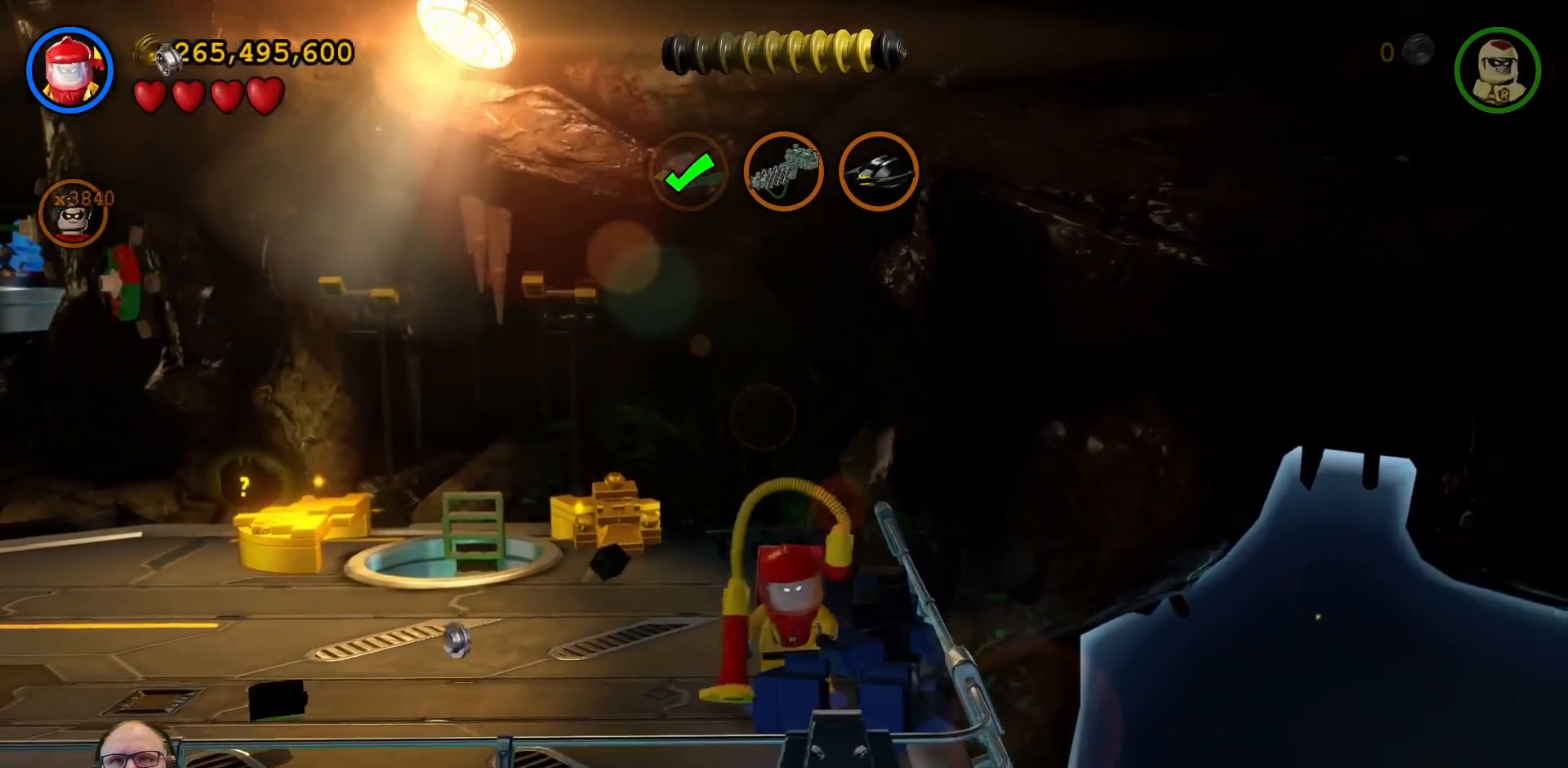
{"buttons": [], "left_stick": "center", "right_stick": "center", "events": [[33, "X", "down"], [133, "X", "up"], [233, "X", "down"], [333, "X", "up"]]}
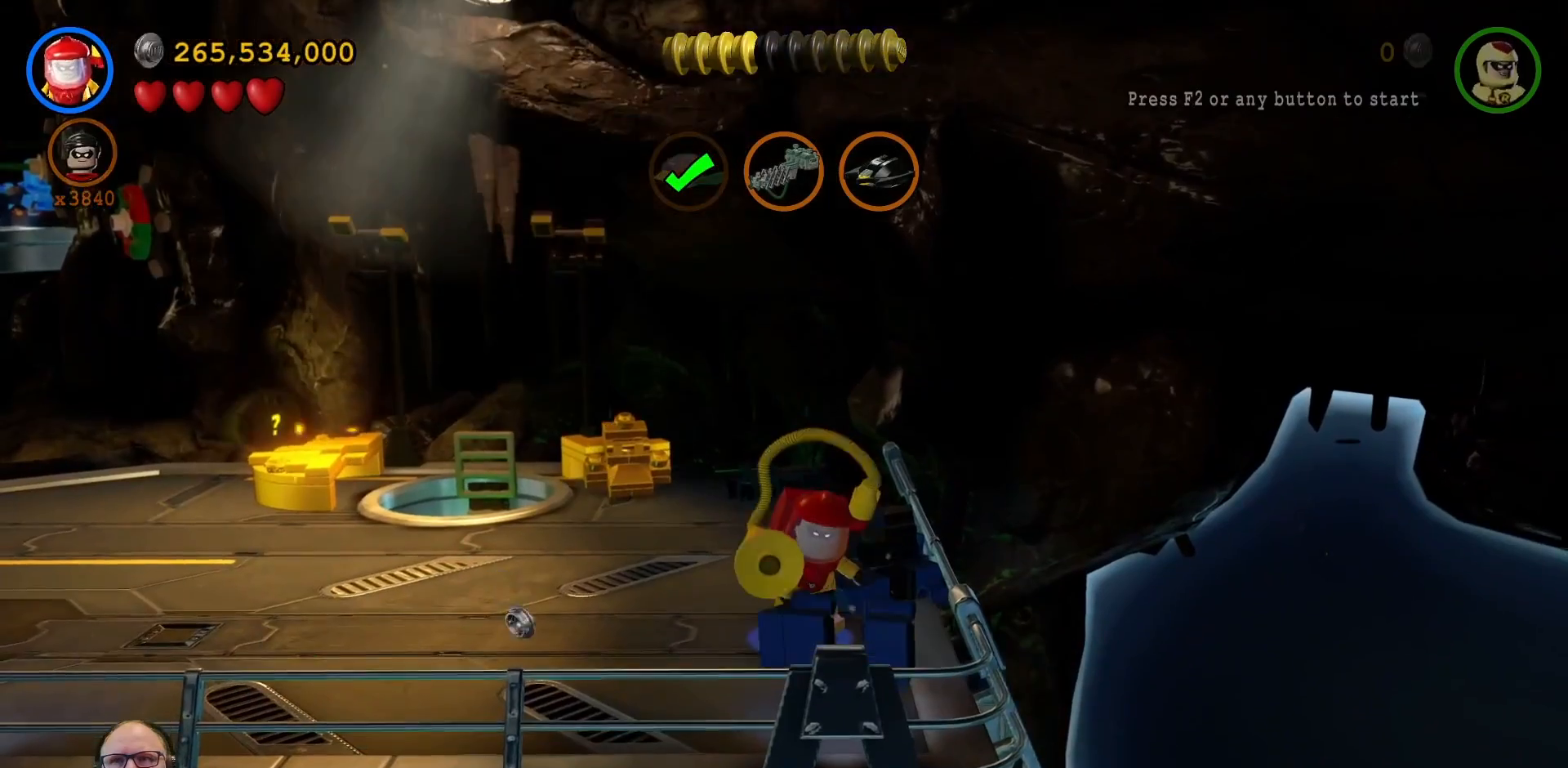
{"buttons": [], "left_stick": "down-left", "right_stick": "center", "events": [[333, "left_stick", "down-left"]]}
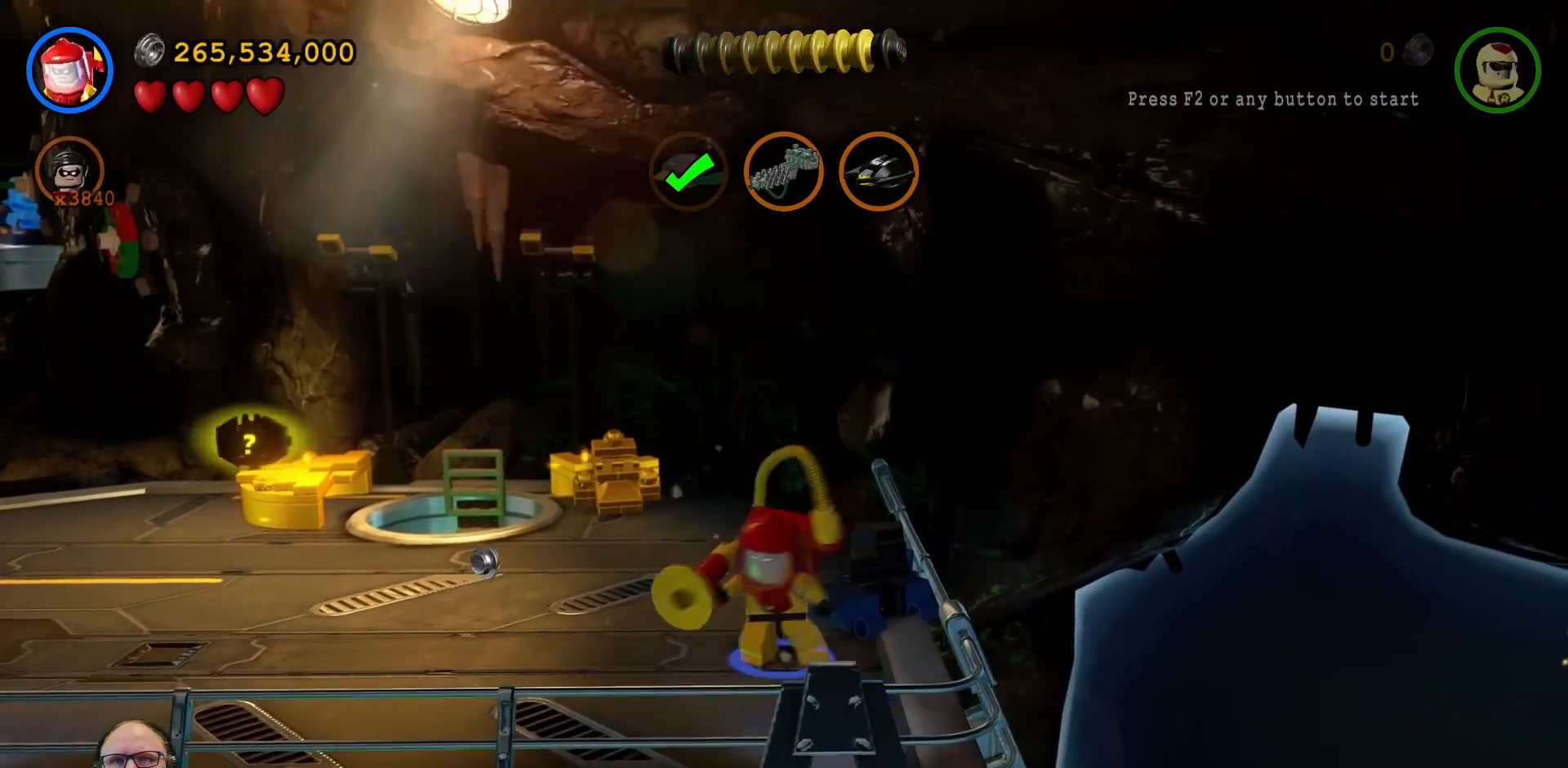
{"buttons": [], "left_stick": "left", "right_stick": "center", "events": [[267, "left_stick", "left"]]}
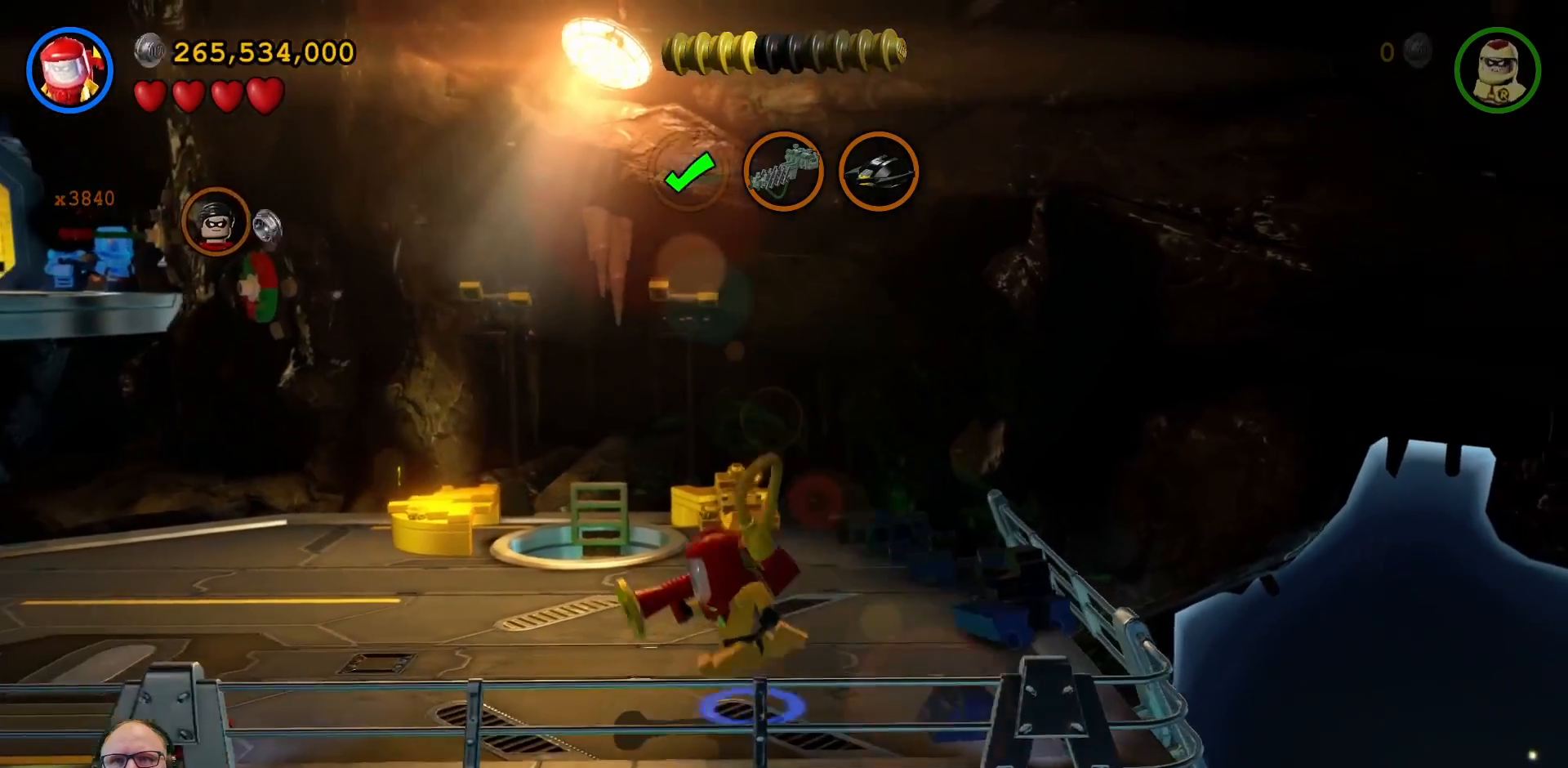
{"buttons": [], "left_stick": "left", "right_stick": "center", "events": []}
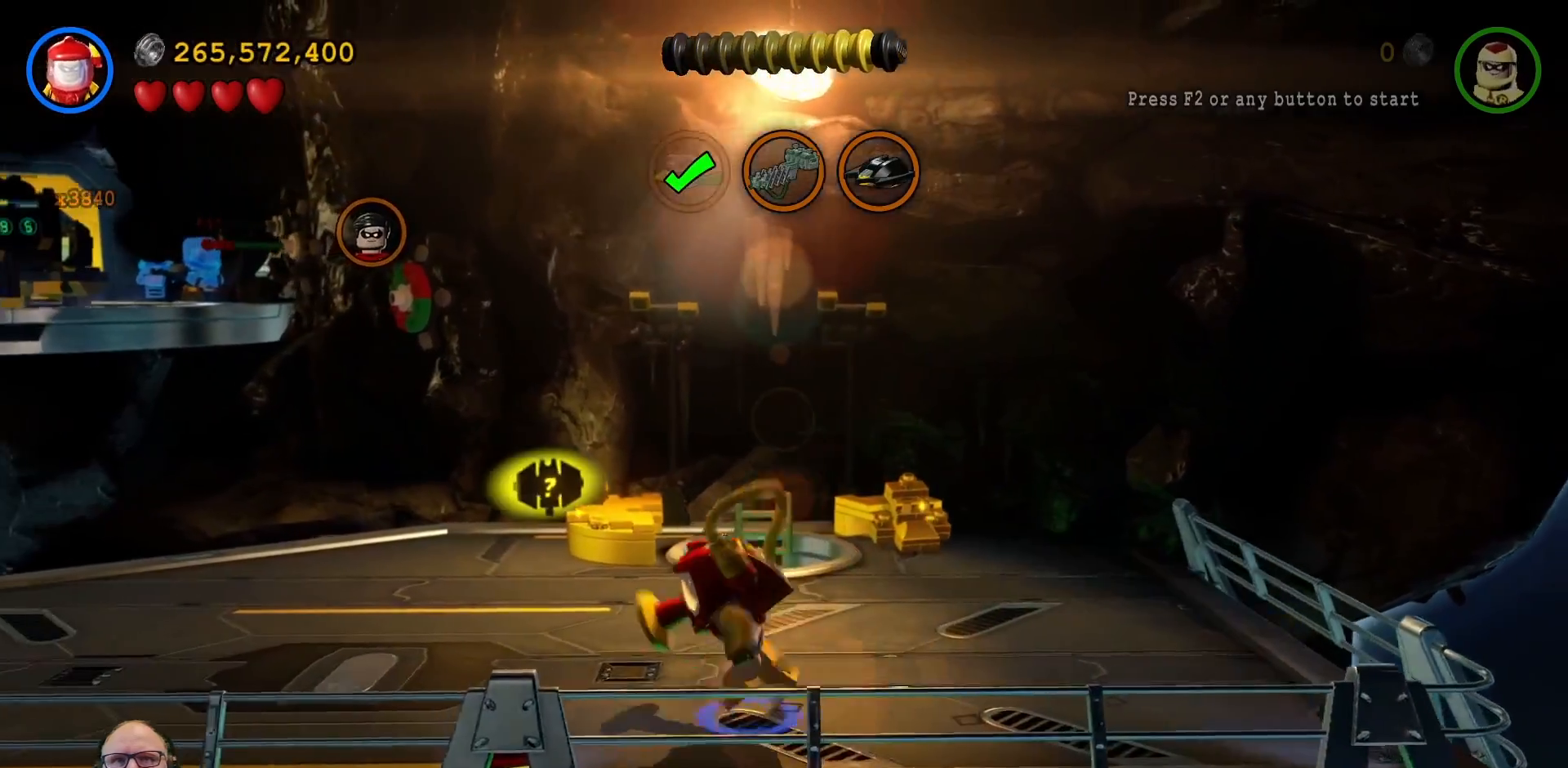
{"buttons": [], "left_stick": "right", "right_stick": "center", "events": [[133, "left_stick", "up-left"], [267, "left_stick", "up"], [367, "left_stick", "up-right"], [467, "left_stick", "right"]]}
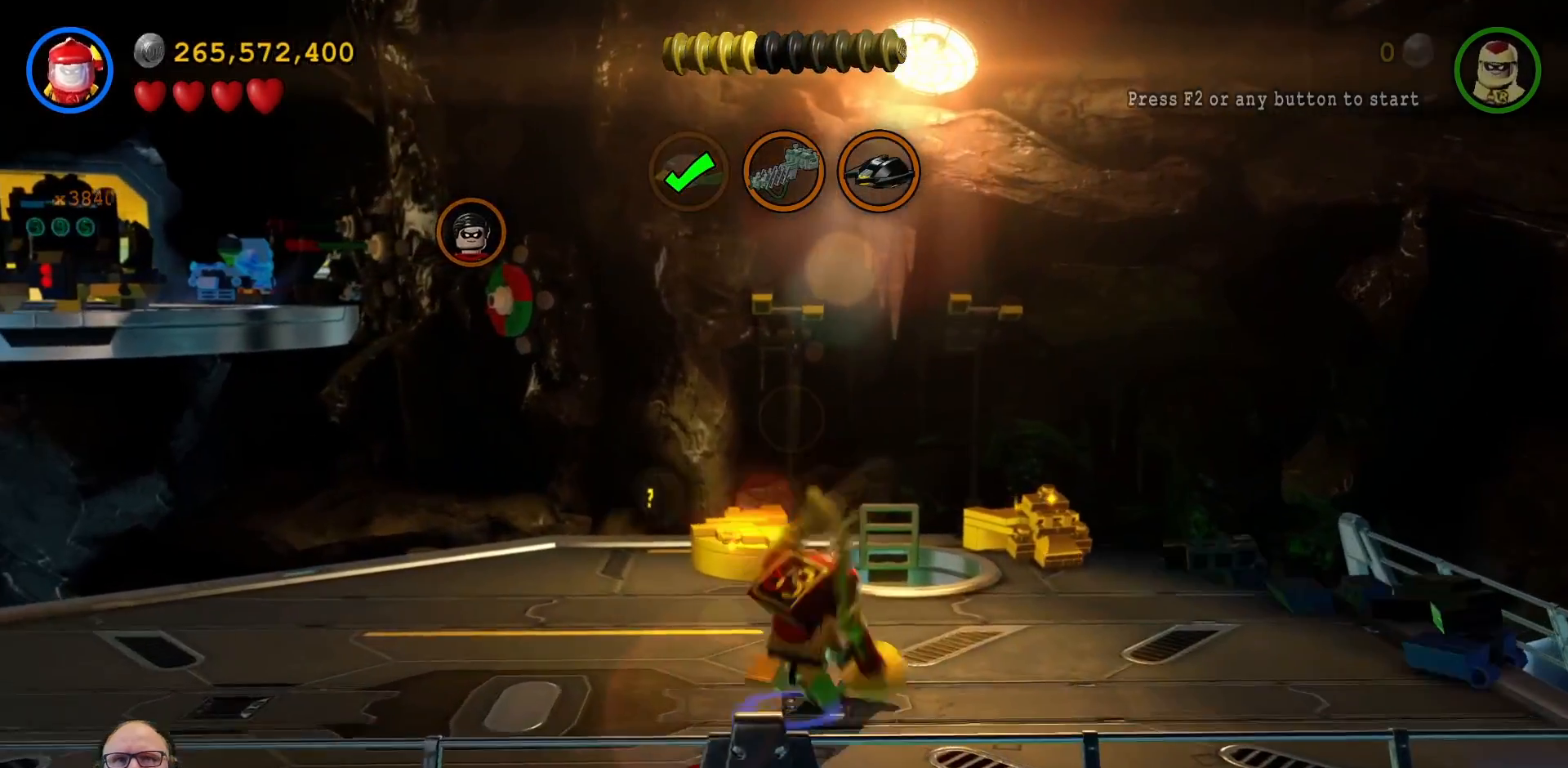
{"buttons": ["Y"], "left_stick": "center", "right_stick": "center", "events": [[167, "A", "down"], [233, "A", "up"], [267, "left_stick", "up-right"], [333, "Y", "down"], [400, "left_stick", "center"]]}
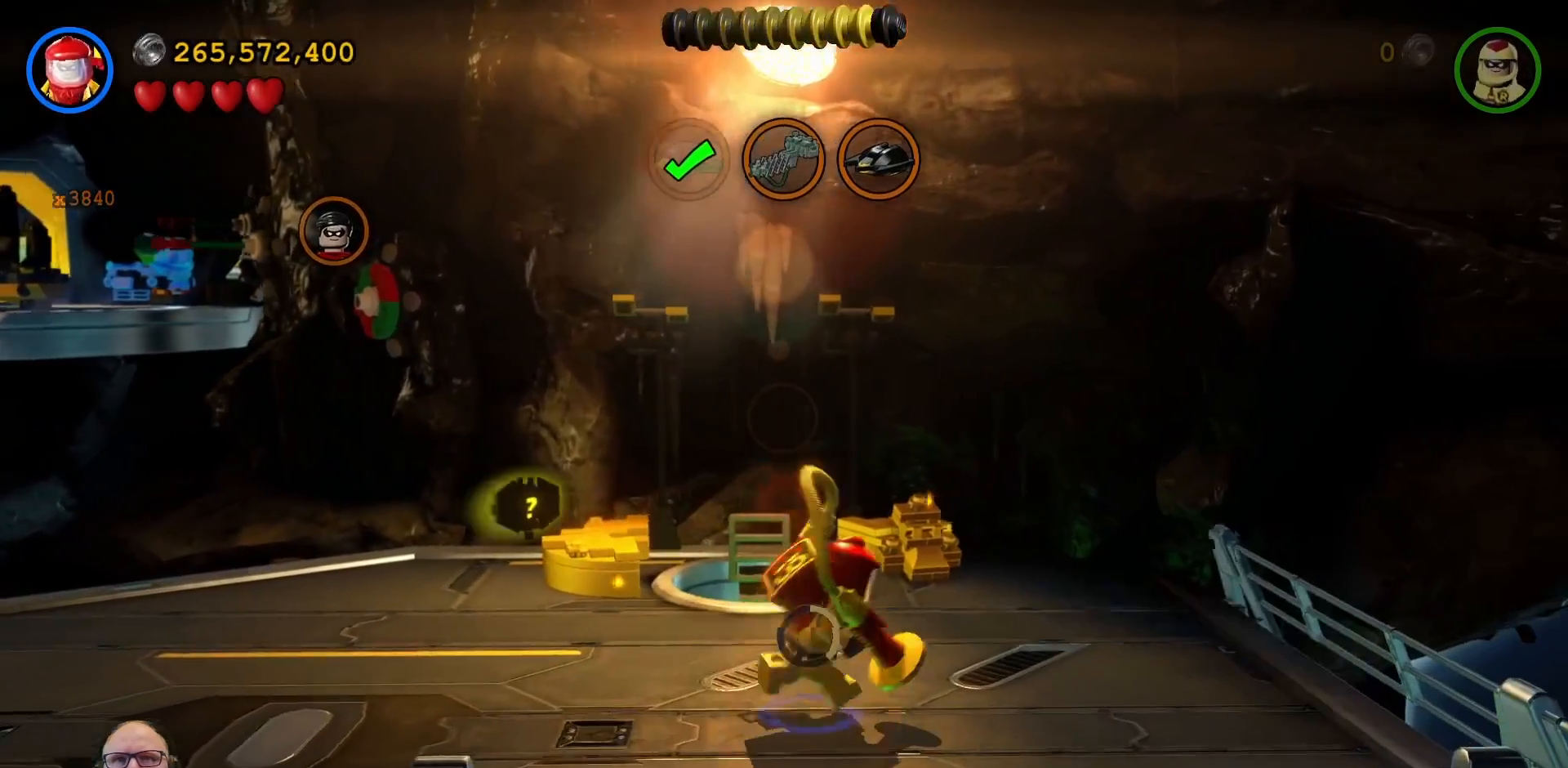
{"buttons": ["Y"], "left_stick": "center", "right_stick": "center", "events": []}
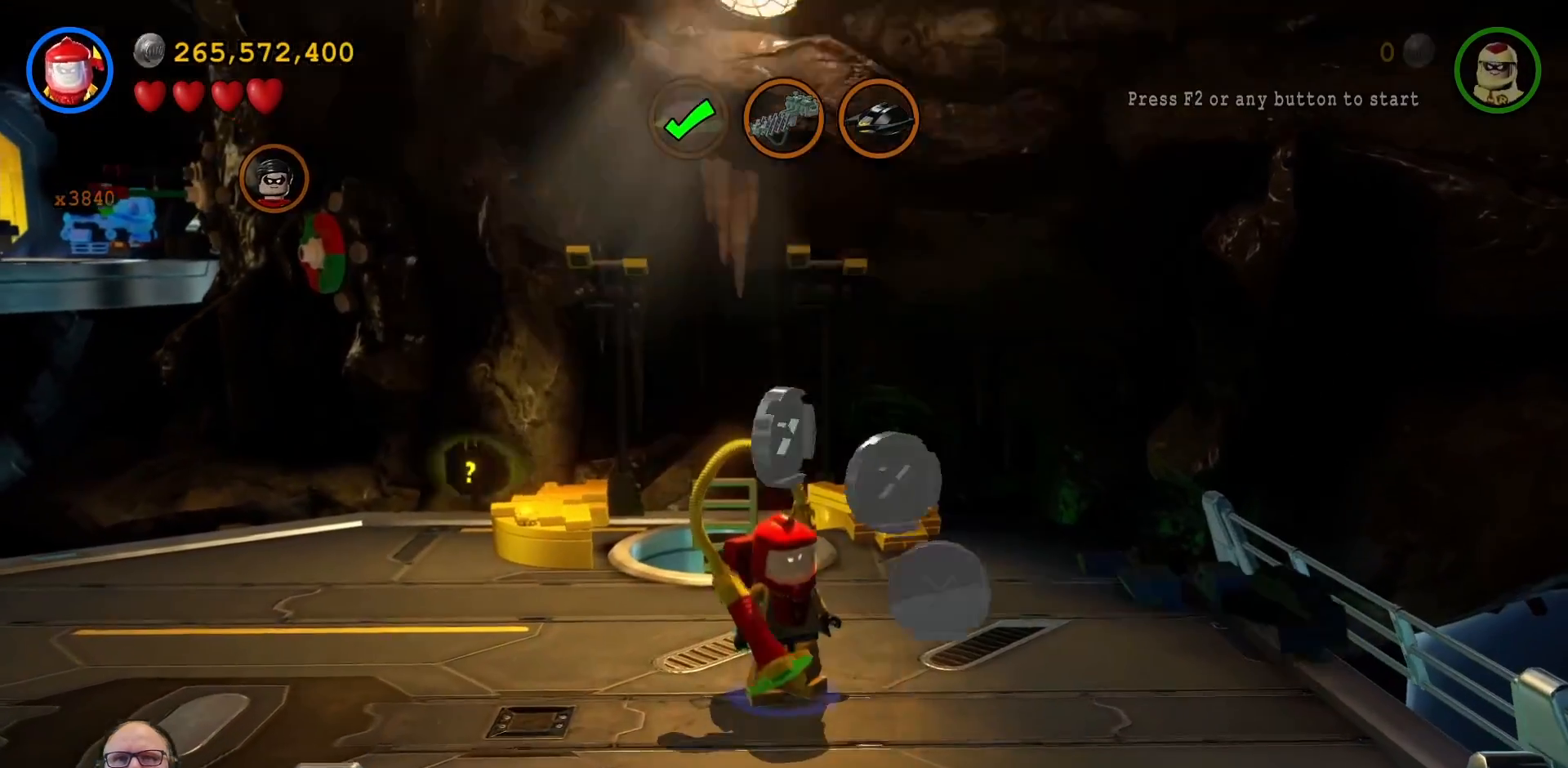
{"buttons": ["Y"], "left_stick": "up", "right_stick": "center", "events": [[500, "left_stick", "up"]]}
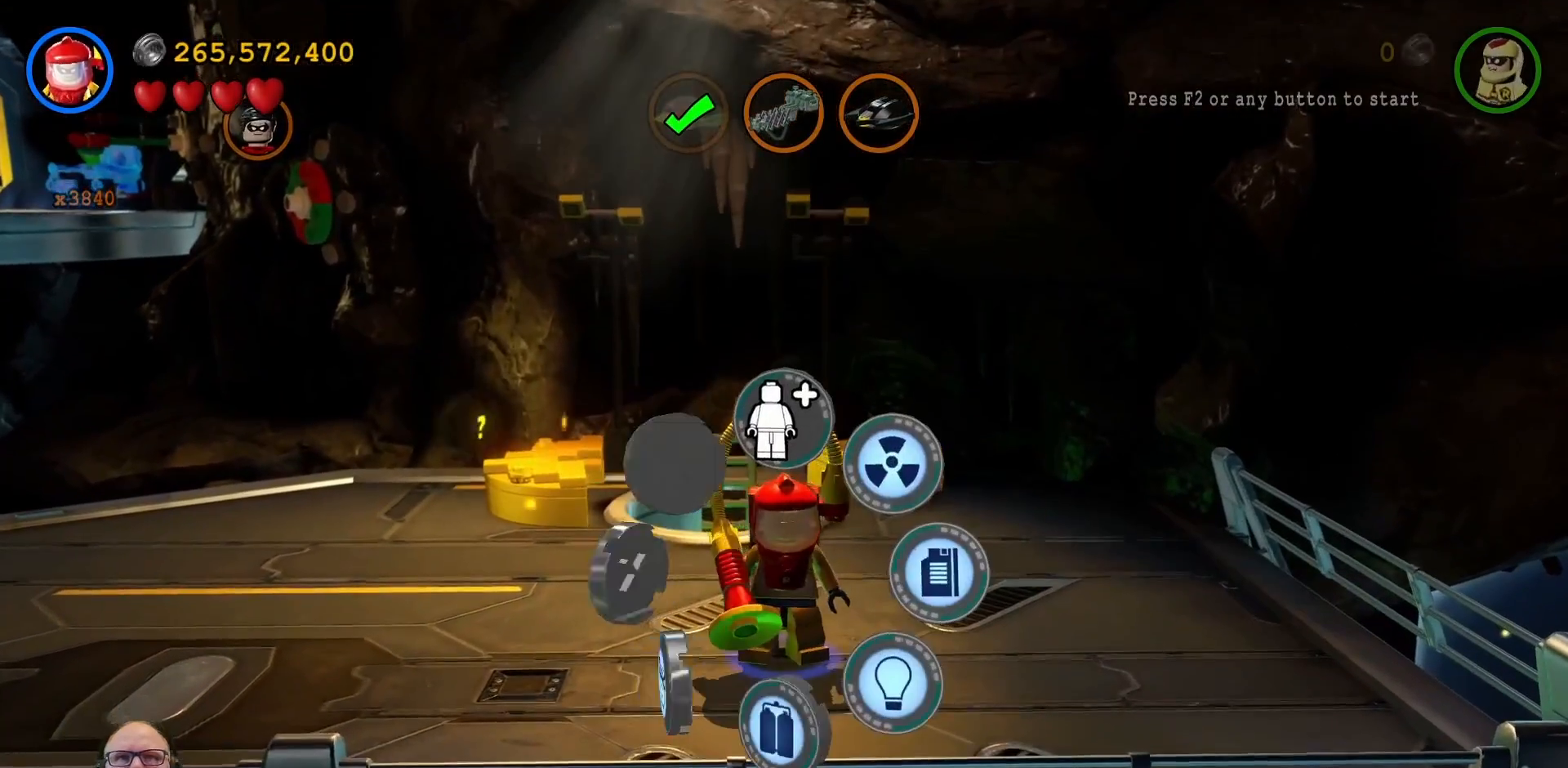
{"buttons": ["Y"], "left_stick": "center", "right_stick": "center", "events": [[167, "left_stick", "center"]]}
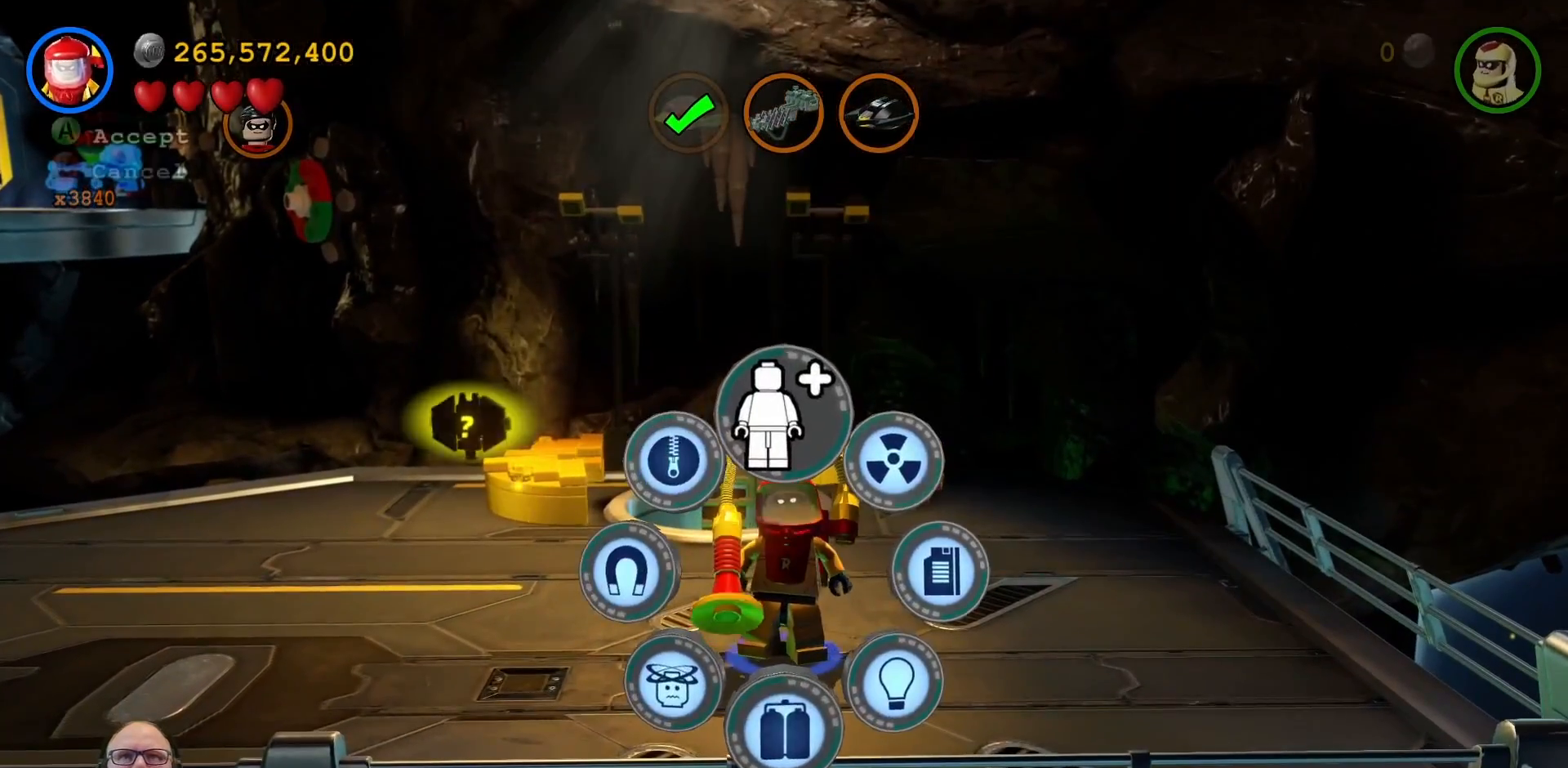
{"buttons": [], "left_stick": "center", "right_stick": "center", "events": [[133, "Y", "up"]]}